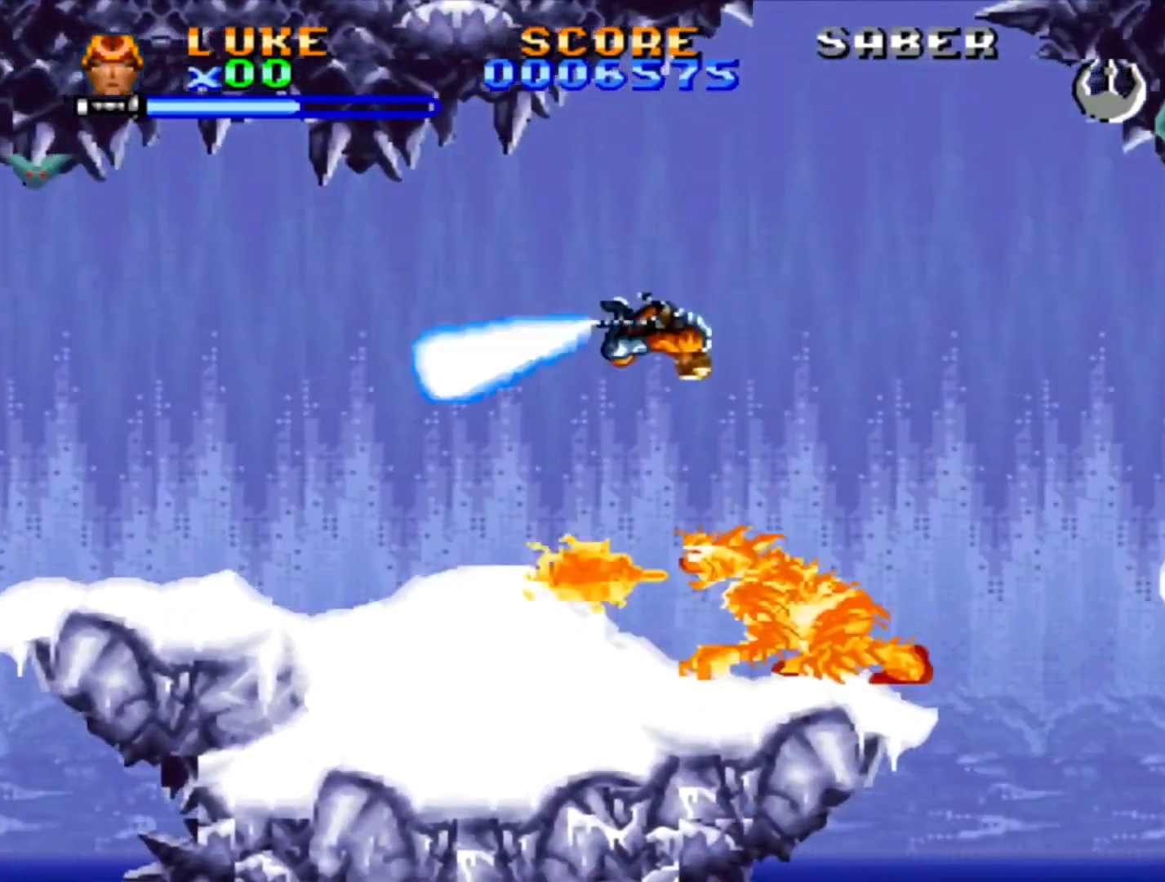
Gameplay with a controller (PlayStation layout); each line is a JSON object with the inputs held at the frame after it (dt_ms = milliseconds from this image to that frame). "events" lists button and stick changes between this image and that frame as [ms after this image, input, new state], when the widget could be followed in between. Not read: L2 L3 R2 R3.
{"dt_ms": 500, "buttons": ["DPAD_DOWN"], "events": [[33, "DPAD_RIGHT", "up"], [50, "SQUARE", "up"], [100, "SQUARE", "down"], [167, "SQUARE", "up"], [217, "SQUARE", "down"], [233, "DPAD_RIGHT", "down"], [333, "DPAD_RIGHT", "up"], [500, "SQUARE", "up"]]}
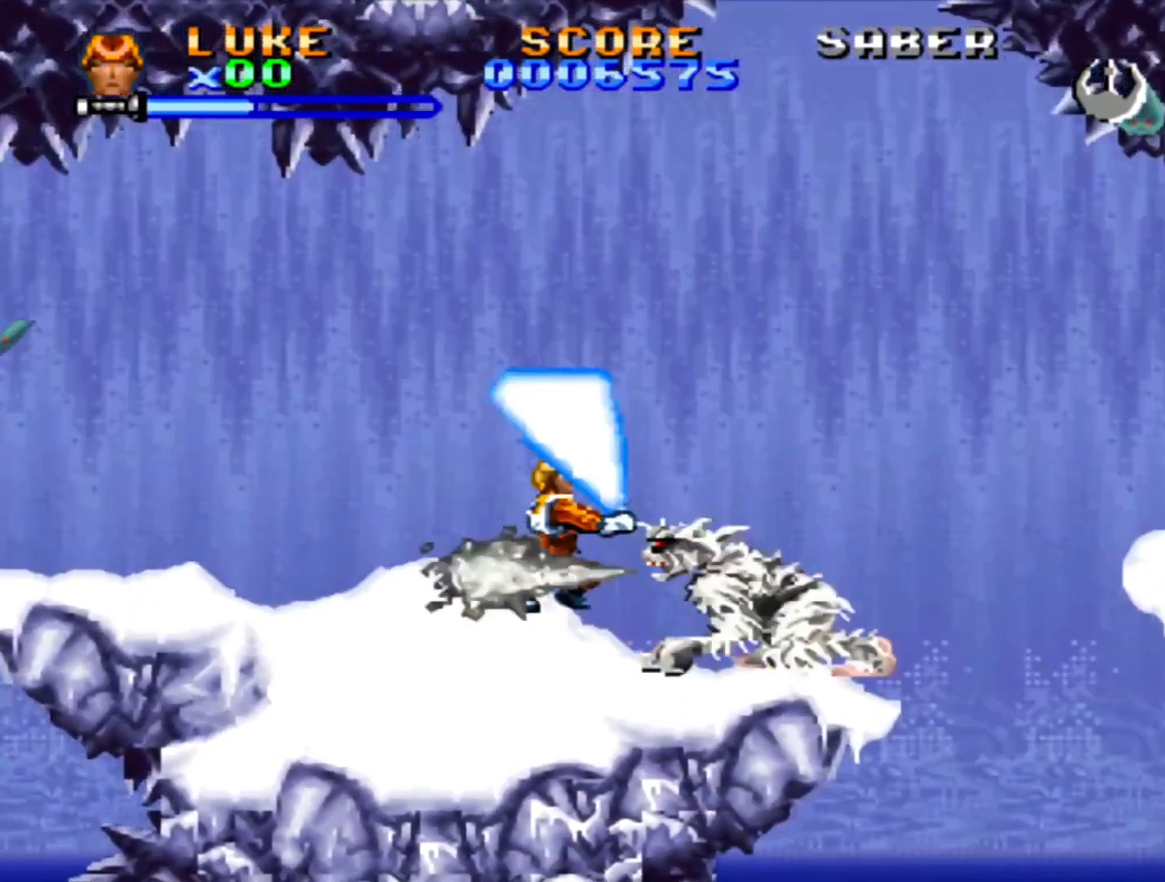
{"dt_ms": 500, "buttons": ["CROSS", "DPAD_UP", "DPAD_RIGHT"], "events": [[50, "SQUARE", "down"], [117, "SQUARE", "up"], [167, "SQUARE", "down"], [183, "DPAD_RIGHT", "down"], [200, "DPAD_DOWN", "up"], [233, "DPAD_UP", "down"], [233, "SQUARE", "up"], [400, "CROSS", "down"]]}
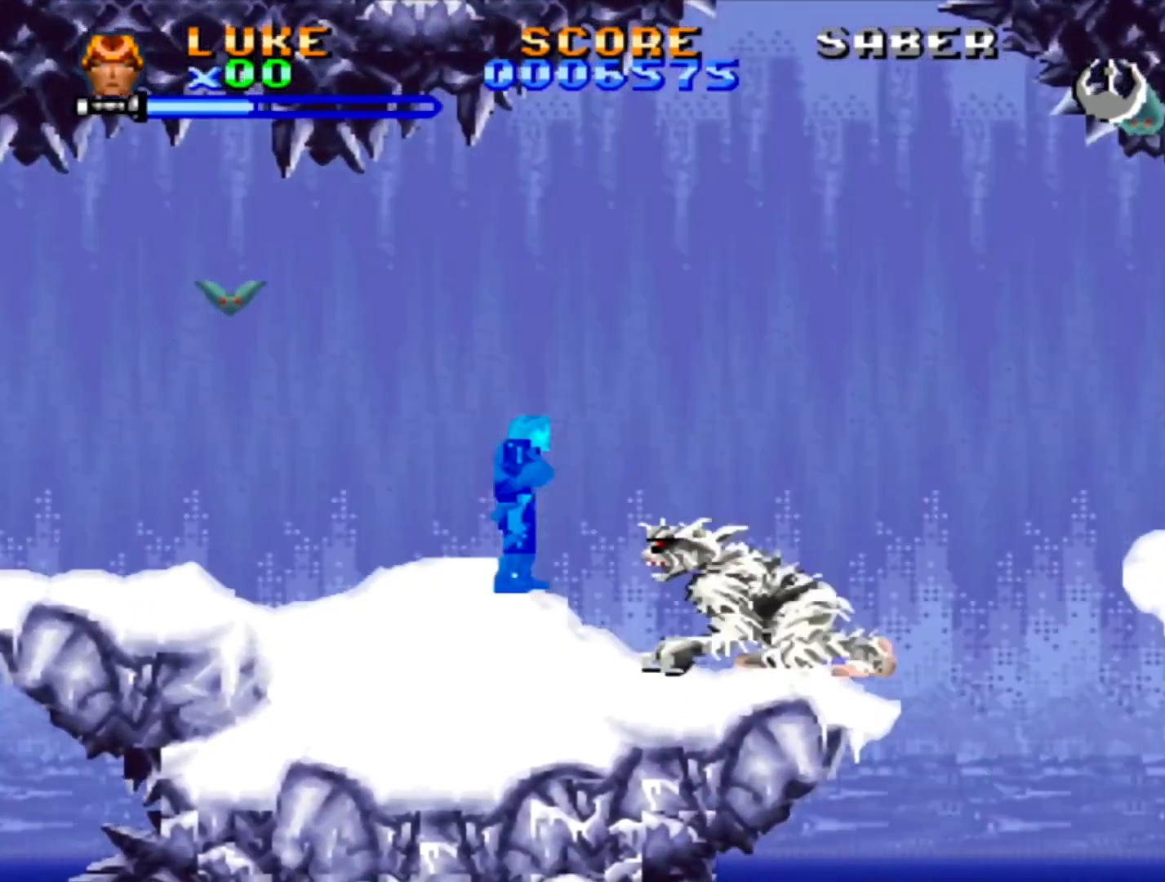
{"dt_ms": 500, "buttons": ["CROSS", "SQUARE", "DPAD_DOWN", "DPAD_LEFT"]}
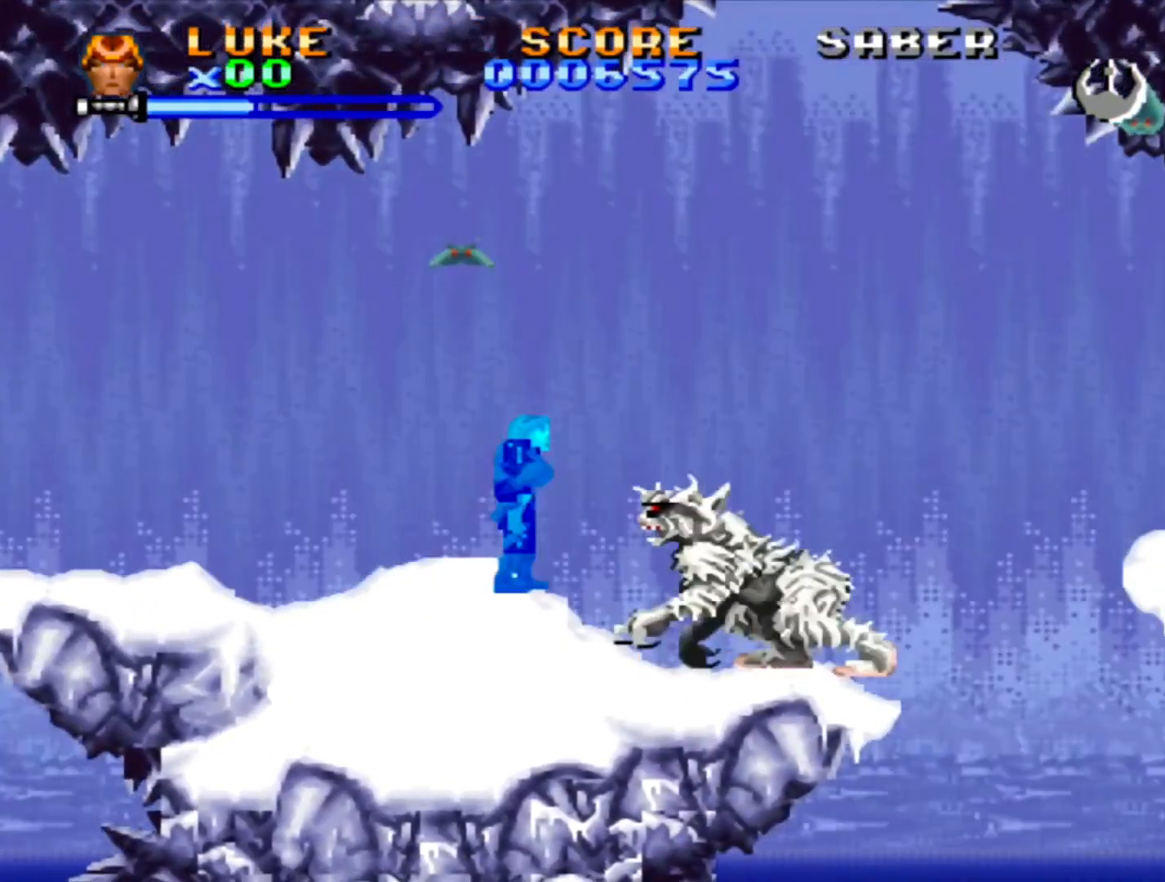
{"dt_ms": 500, "buttons": ["CROSS", "SQUARE", "DPAD_DOWN", "DPAD_LEFT"]}
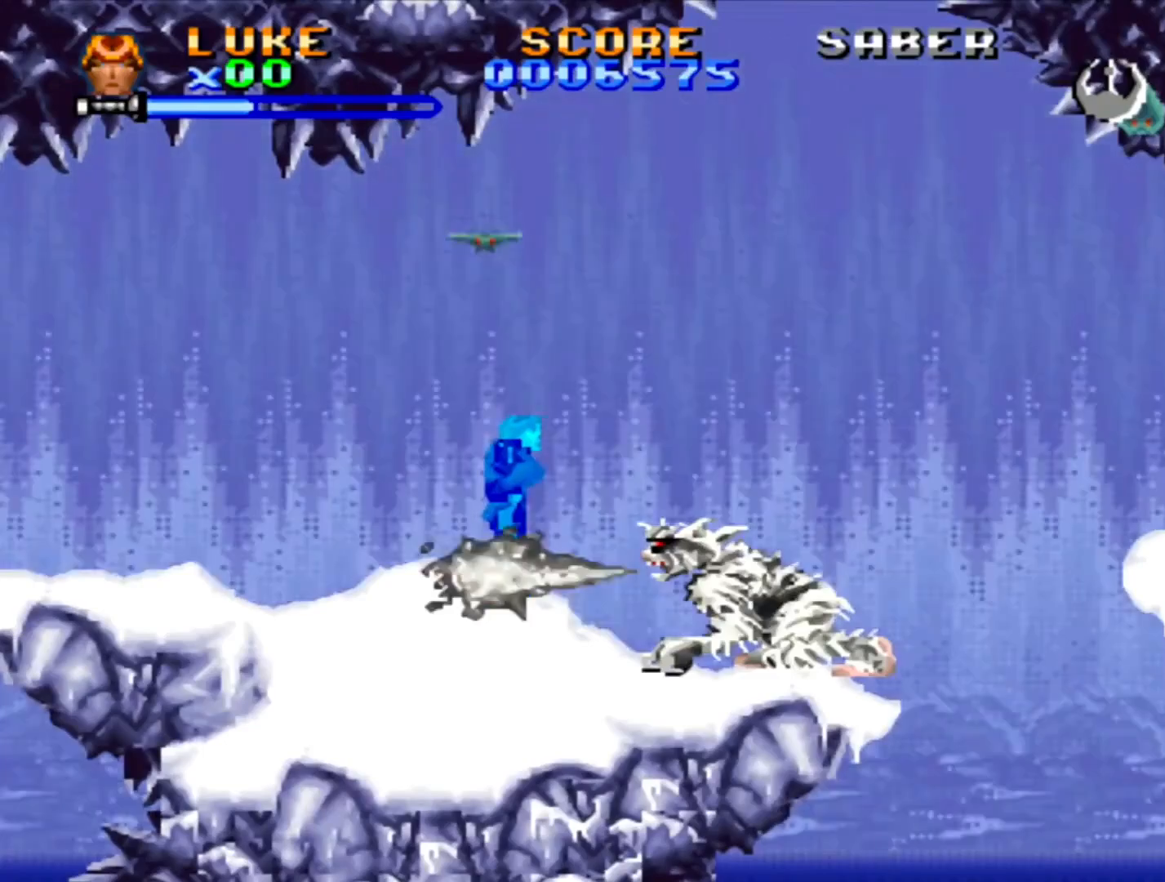
{"dt_ms": 500, "buttons": ["CROSS", "SQUARE", "DPAD_UP", "DPAD_RIGHT"]}
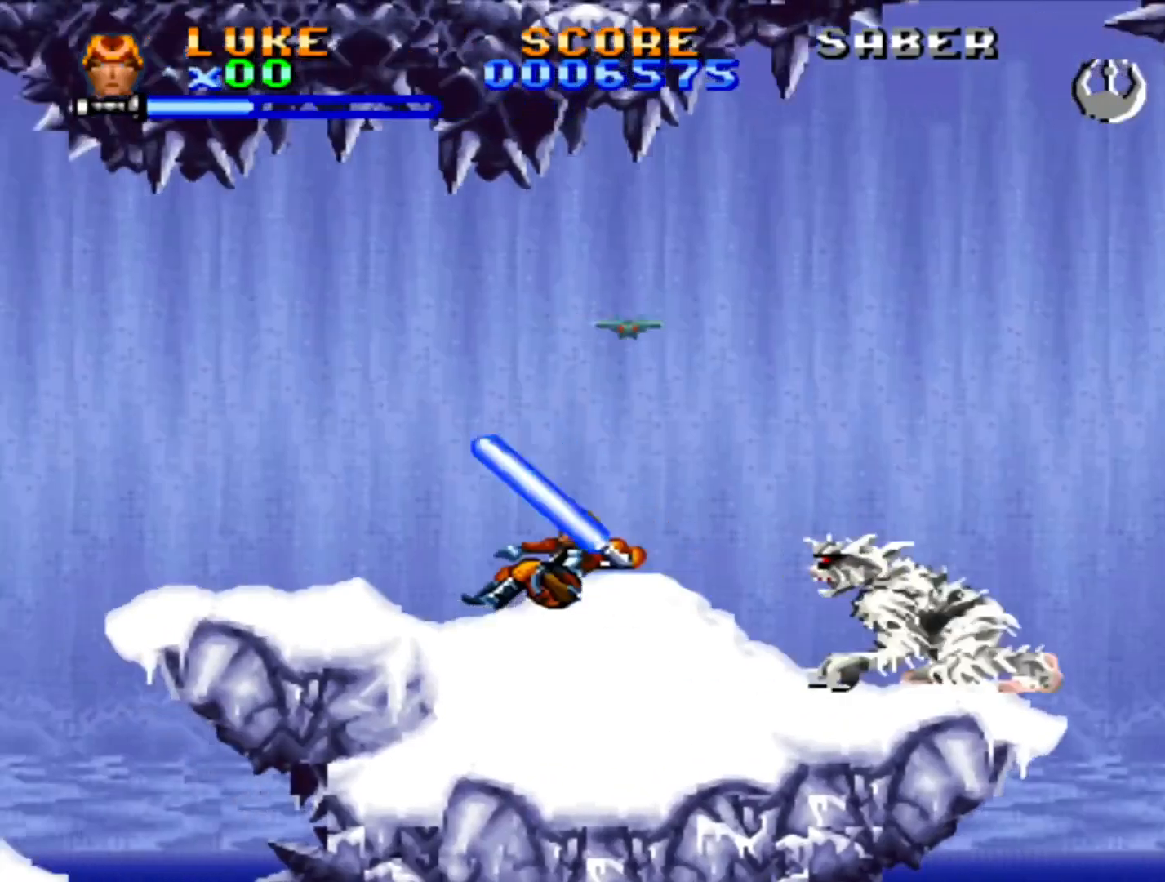
{"dt_ms": 500, "buttons": ["CROSS", "DPAD_RIGHT"], "events": [[17, "DPAD_UP", "up"], [33, "SQUARE", "up"], [117, "CROSS", "up"], [333, "CROSS", "down"]]}
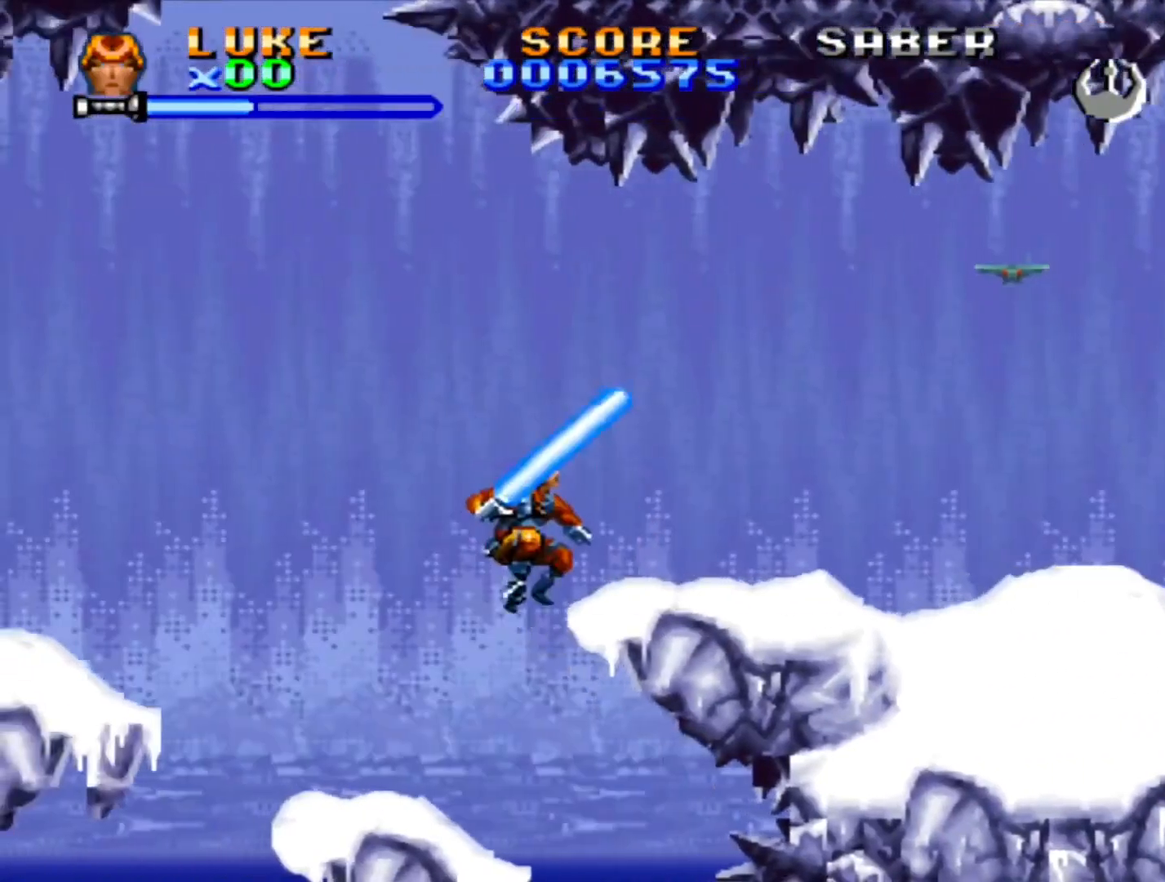
{"dt_ms": 500, "buttons": ["DPAD_UP"], "events": [[33, "CROSS", "up"], [83, "CROSS", "down"], [267, "DPAD_RIGHT", "up"], [467, "CROSS", "up"], [467, "DPAD_UP", "down"]]}
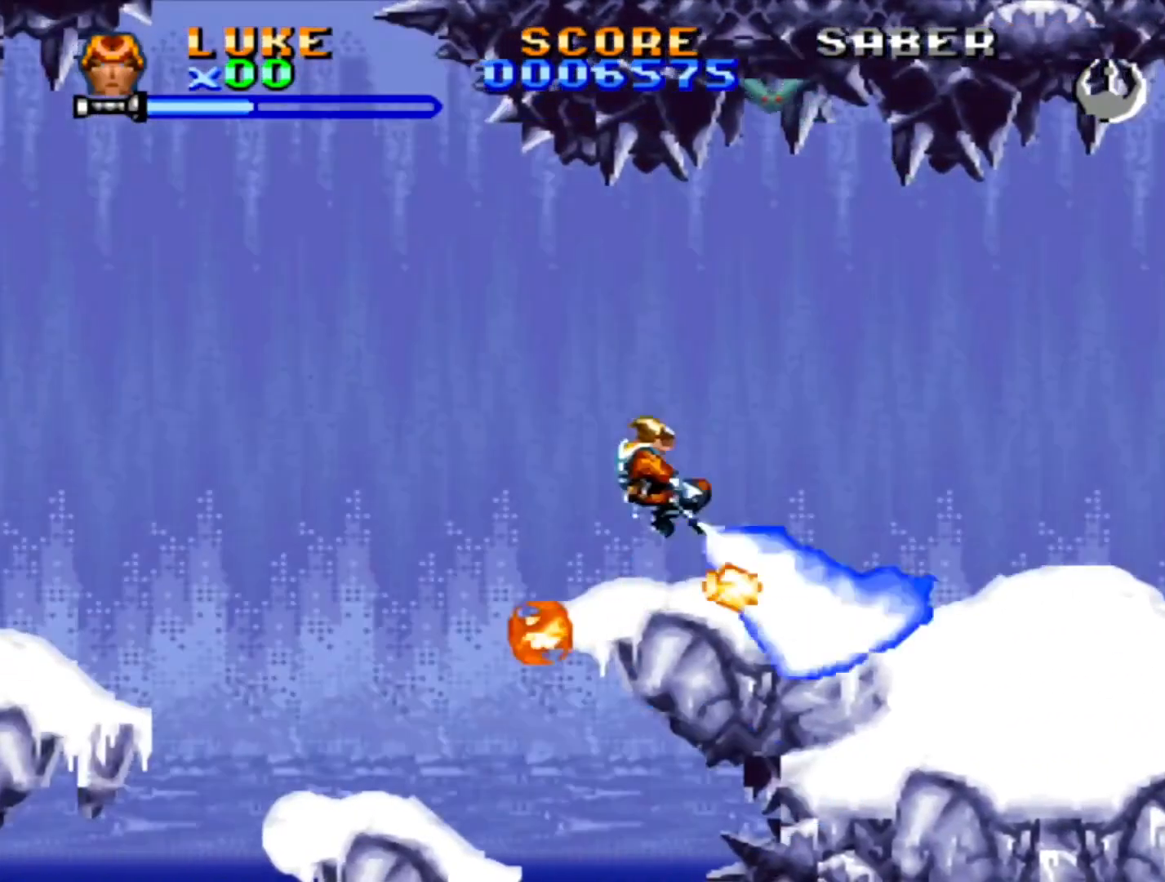
{"dt_ms": 500, "buttons": ["DPAD_RIGHT"], "events": [[17, "CROSS", "down"], [83, "DPAD_RIGHT", "down"], [100, "CROSS", "up"], [233, "DPAD_RIGHT", "up"], [233, "DPAD_UP", "up"], [417, "DPAD_RIGHT", "down"]]}
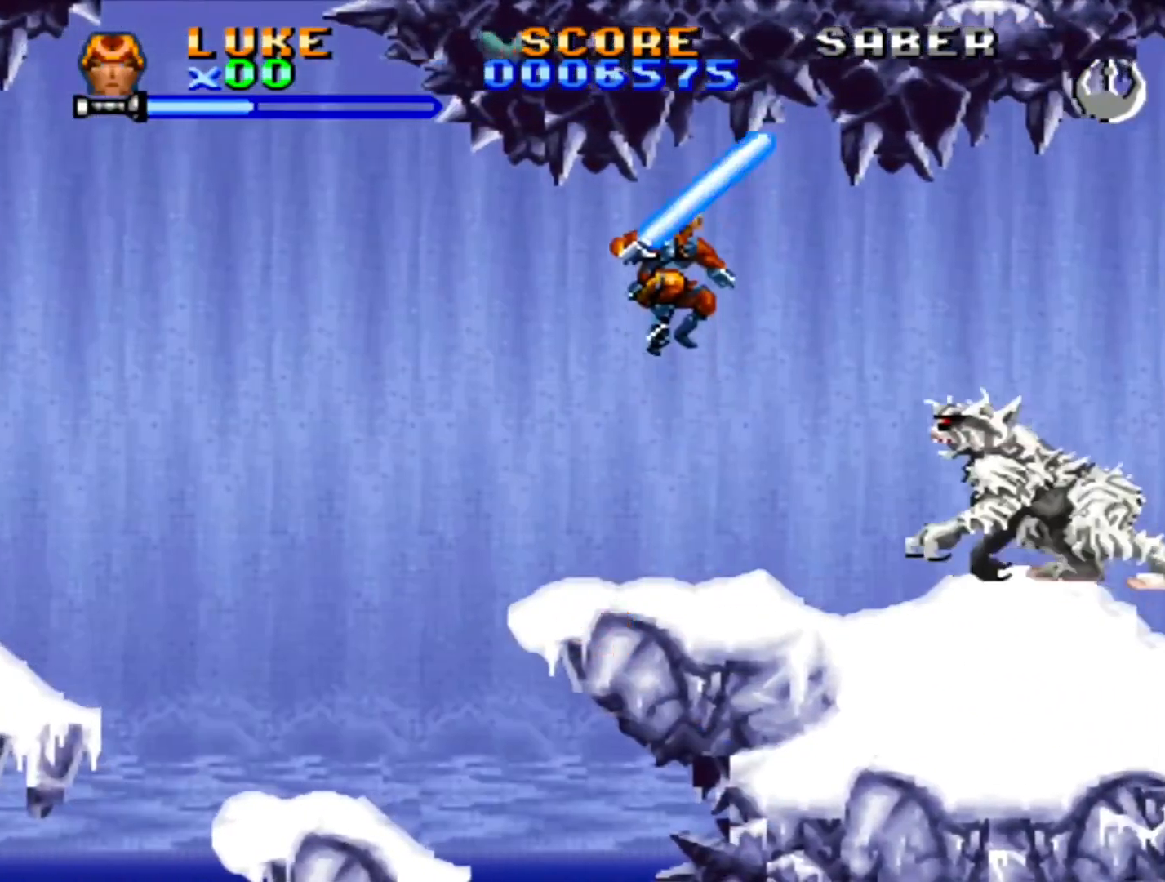
{"dt_ms": 500, "buttons": ["DPAD_RIGHT"], "events": [[17, "CROSS", "down"], [117, "CROSS", "up"], [183, "CROSS", "down"], [250, "CROSS", "up"], [300, "CROSS", "down"], [367, "CROSS", "up"], [417, "CROSS", "down"], [483, "CROSS", "up"]]}
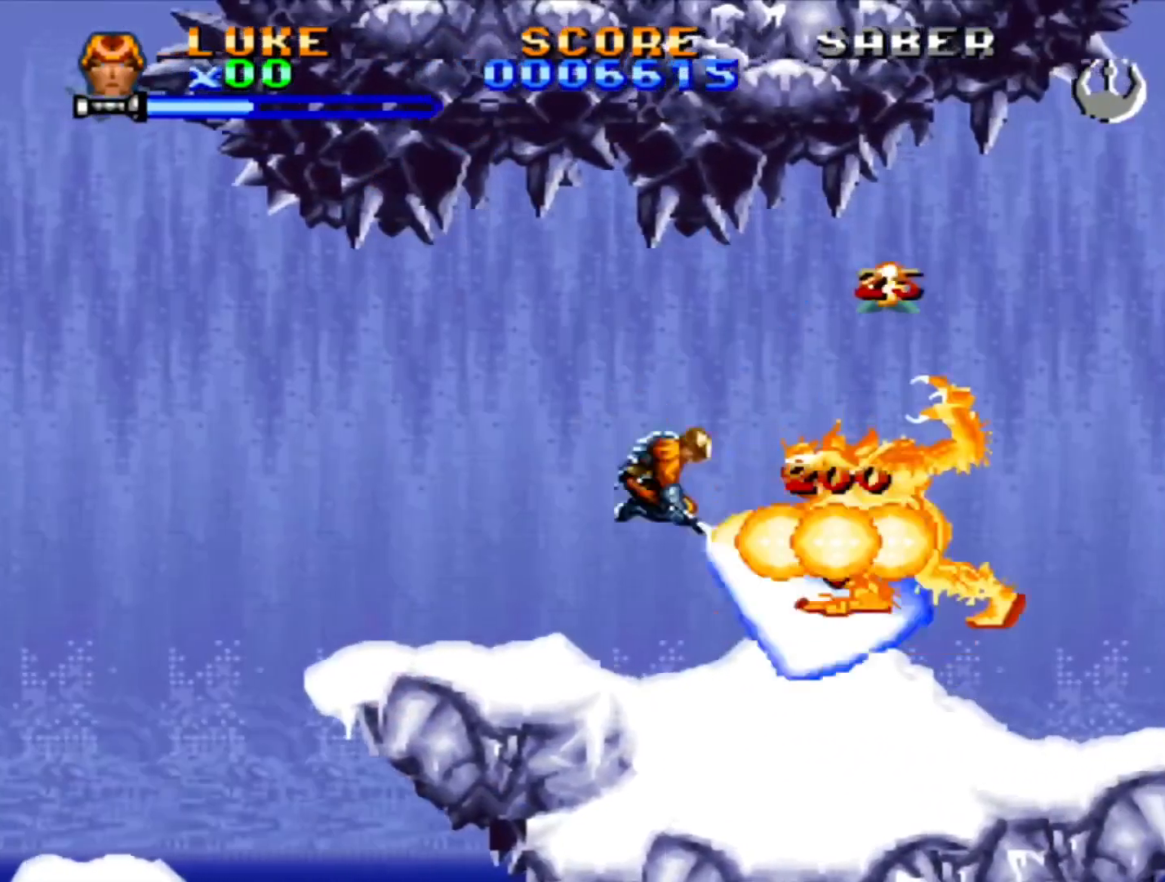
{"dt_ms": 500, "buttons": ["DPAD_RIGHT"], "events": [[33, "CROSS", "down"], [100, "CROSS", "up"], [167, "CROSS", "down"], [217, "CROSS", "up"], [283, "CROSS", "down"], [367, "CROSS", "up"], [417, "CROSS", "down"], [483, "CROSS", "up"]]}
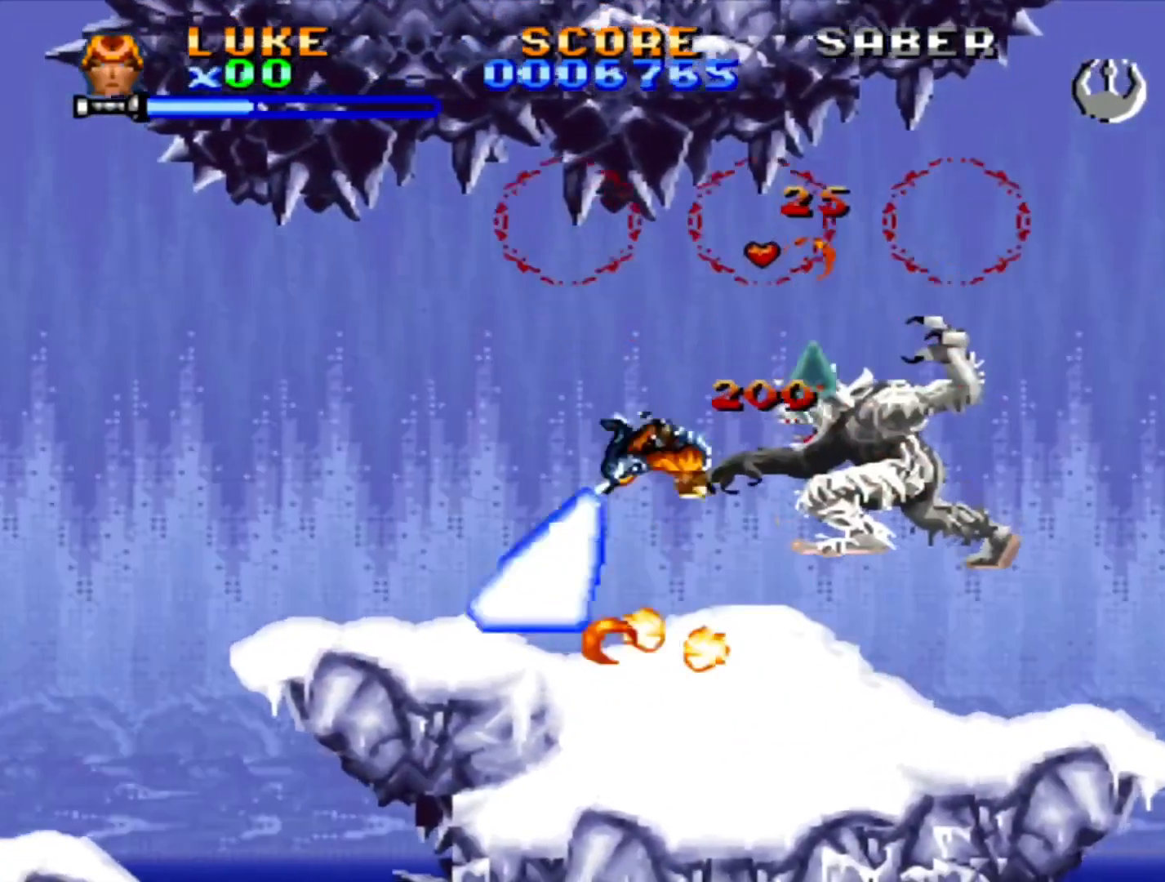
{"dt_ms": 500, "buttons": ["DPAD_RIGHT"], "events": [[33, "CROSS", "down"], [117, "CROSS", "up"]]}
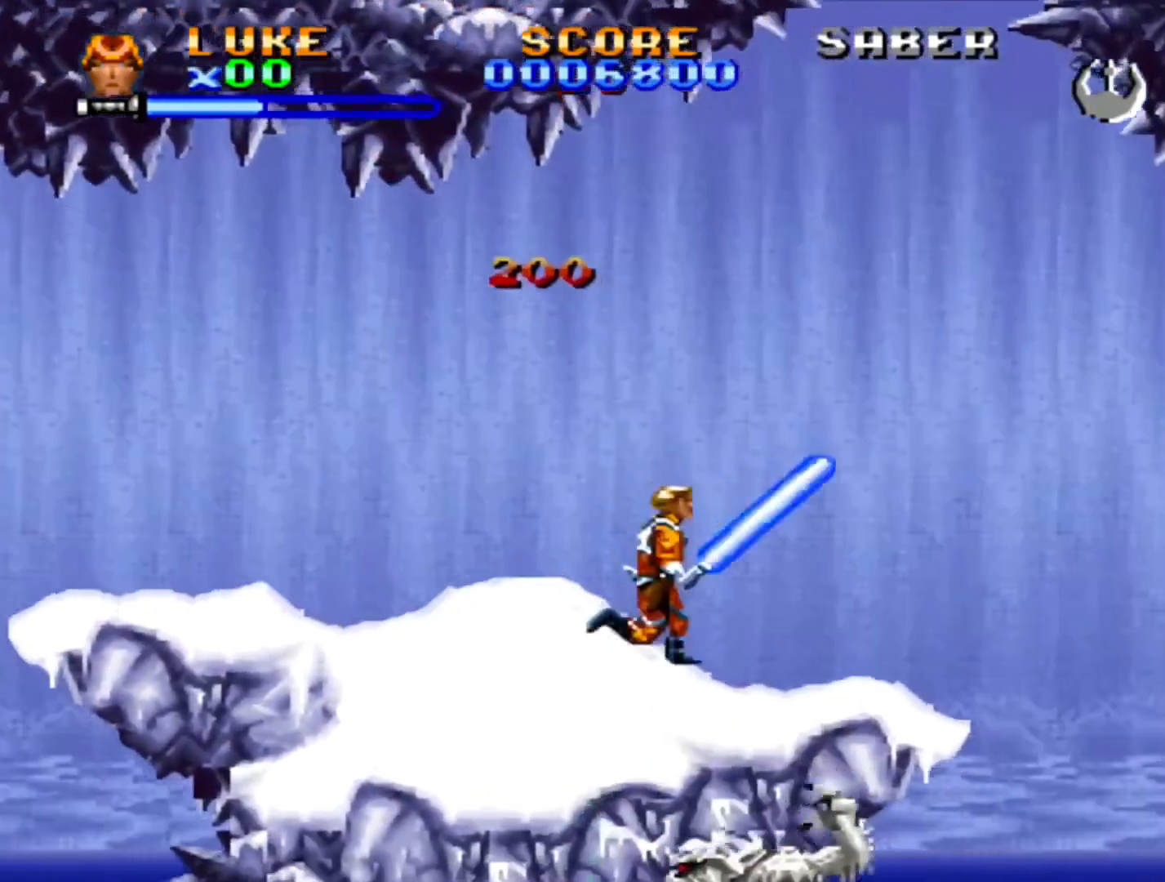
{"dt_ms": 500, "buttons": [], "events": [[67, "DPAD_RIGHT", "up"]]}
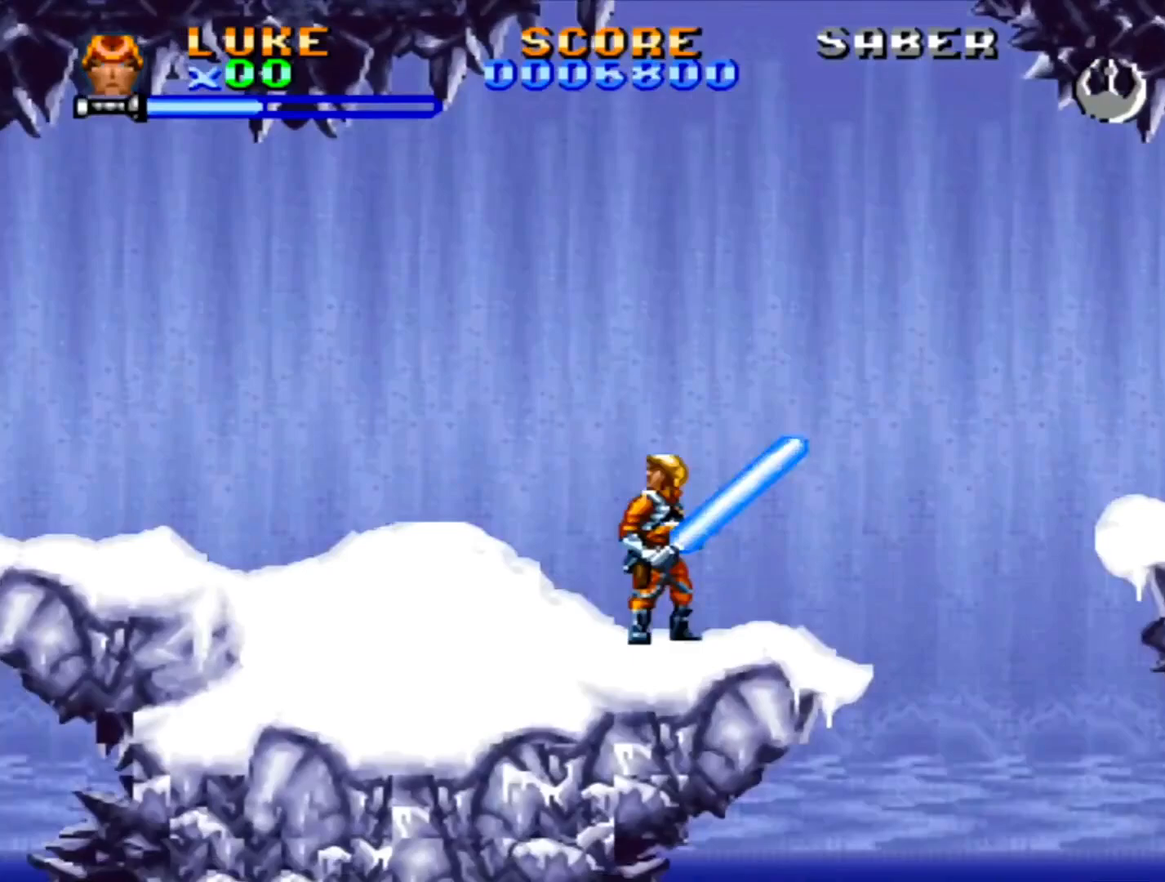
{"dt_ms": 500, "buttons": ["DPAD_RIGHT"], "events": [[67, "DPAD_RIGHT", "down"], [183, "CROSS", "down"], [500, "CROSS", "up"]]}
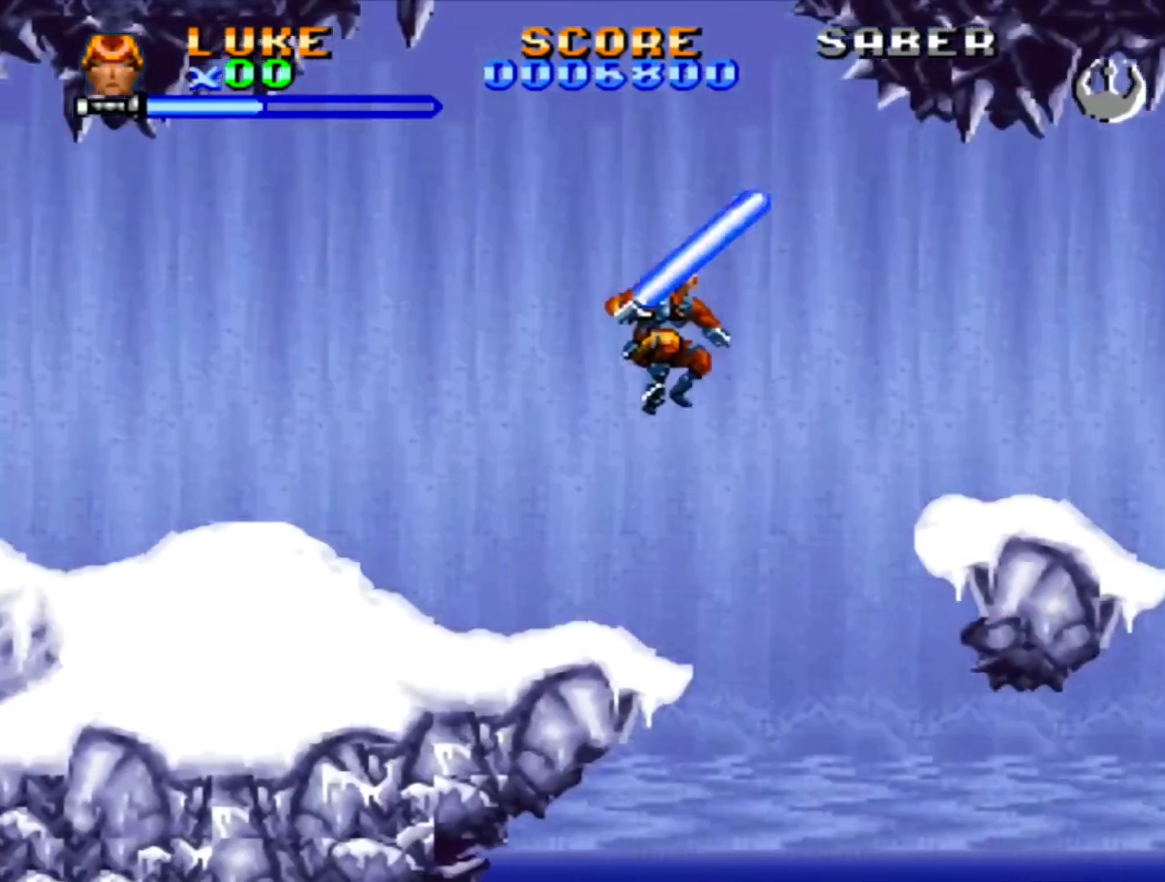
{"dt_ms": 500, "buttons": ["DPAD_RIGHT"], "events": [[283, "CROSS", "down"], [467, "CROSS", "up"]]}
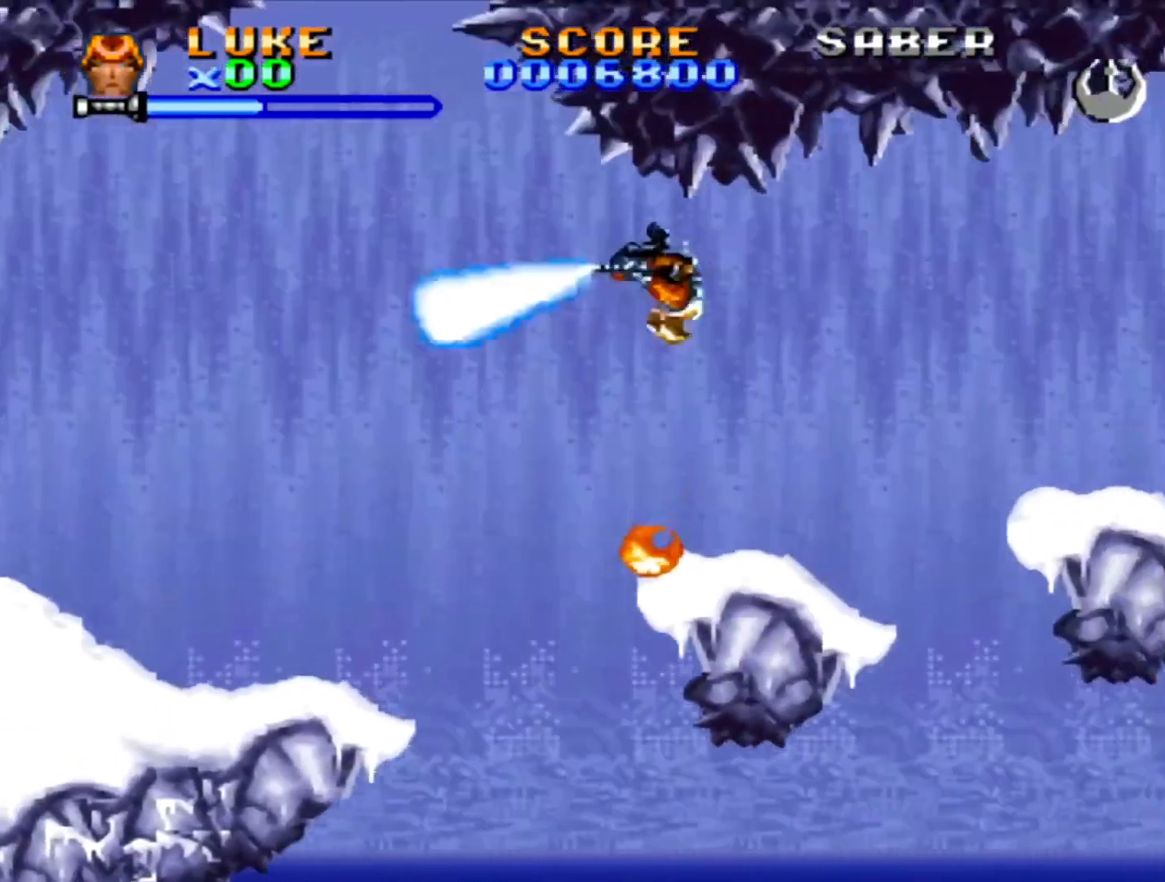
{"dt_ms": 500, "buttons": [], "events": [[133, "DPAD_RIGHT", "up"]]}
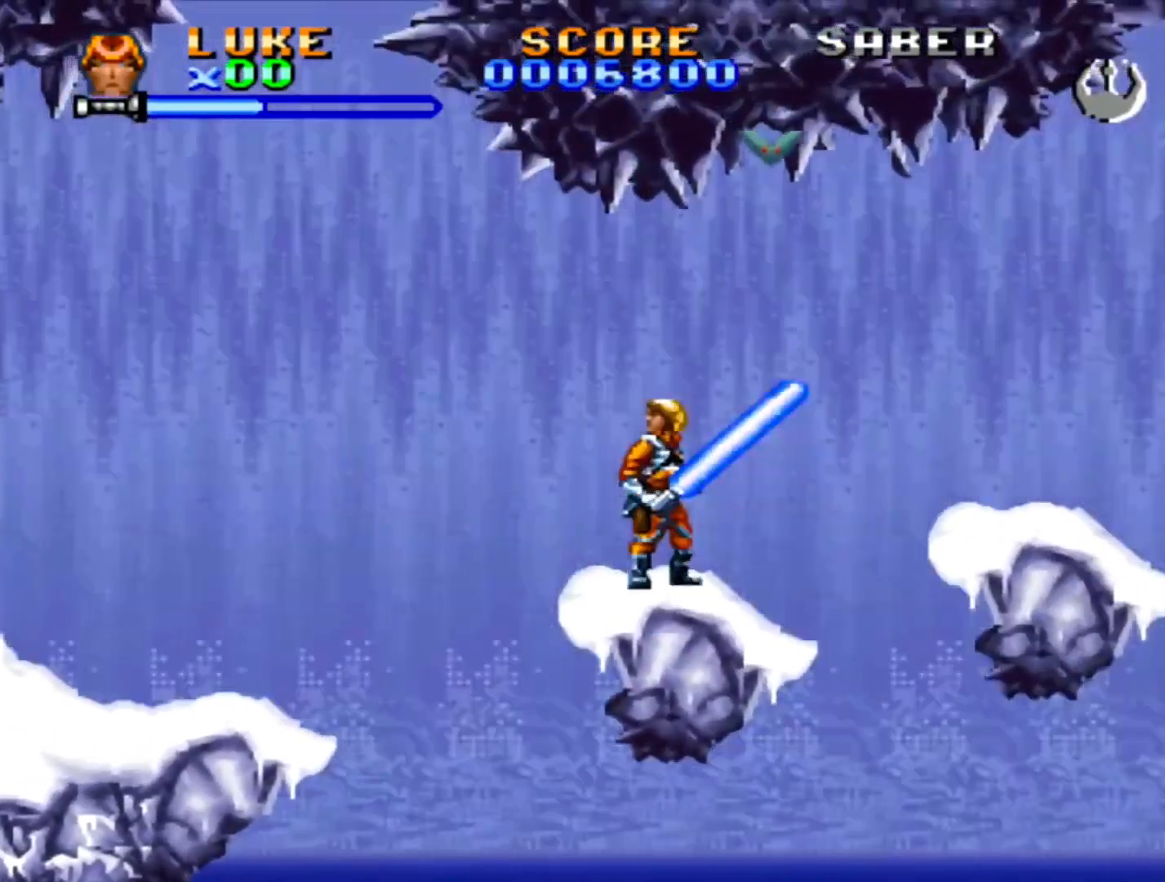
{"dt_ms": 500, "buttons": ["DPAD_RIGHT"], "events": [[117, "DPAD_RIGHT", "down"], [150, "CROSS", "down"], [350, "CROSS", "up"], [417, "CROSS", "down"], [500, "CROSS", "up"]]}
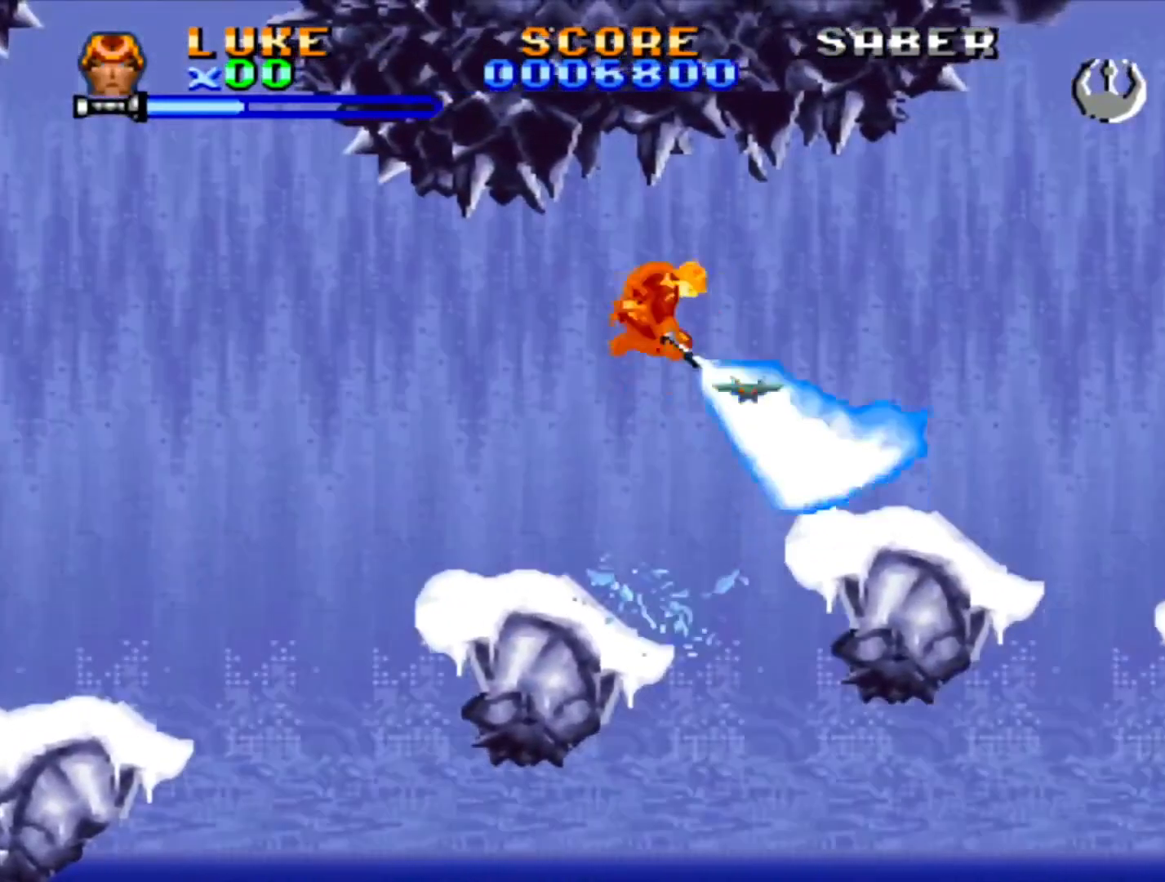
{"dt_ms": 500, "buttons": [], "events": [[50, "CROSS", "down"], [117, "CROSS", "up"], [167, "CROSS", "down"], [233, "CROSS", "up"], [283, "CROSS", "down"], [350, "CROSS", "up"], [467, "DPAD_RIGHT", "up"]]}
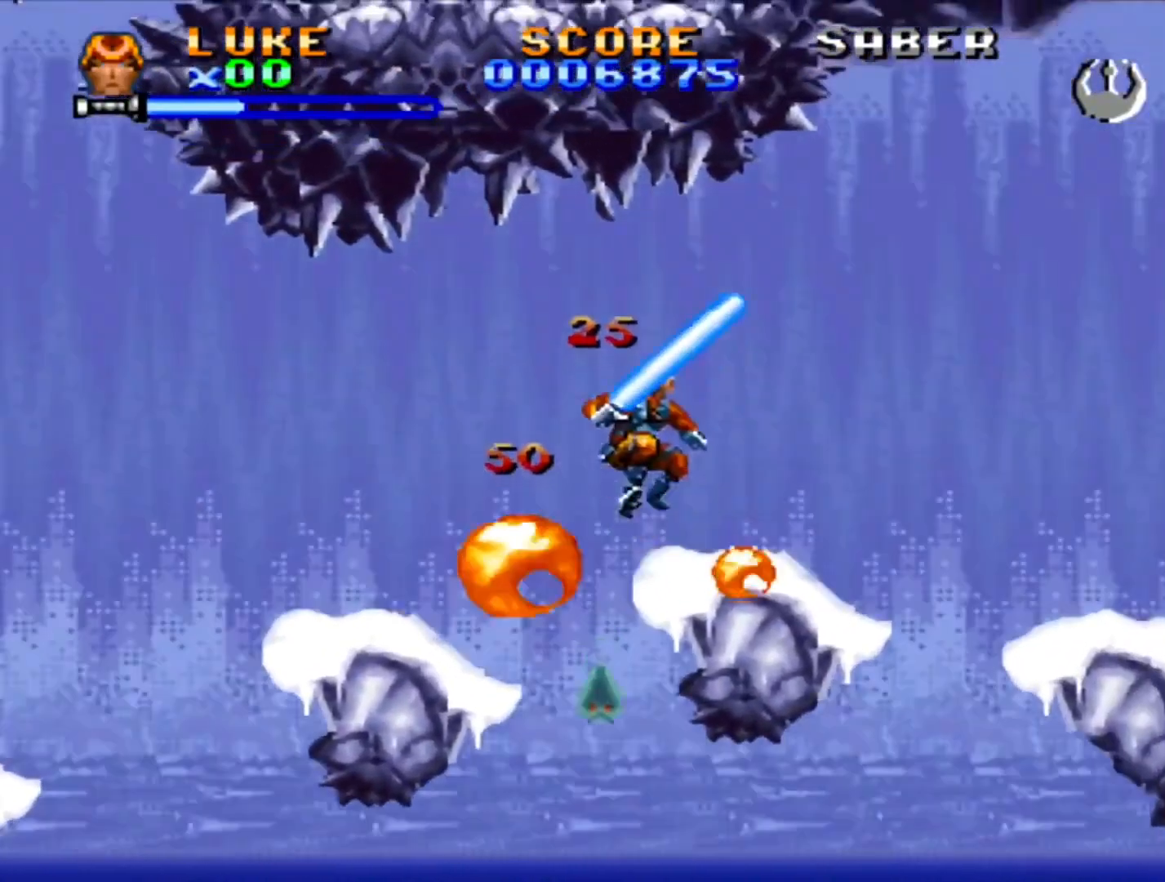
{"dt_ms": 500, "buttons": [], "events": [[350, "DPAD_RIGHT", "down"], [500, "DPAD_RIGHT", "up"]]}
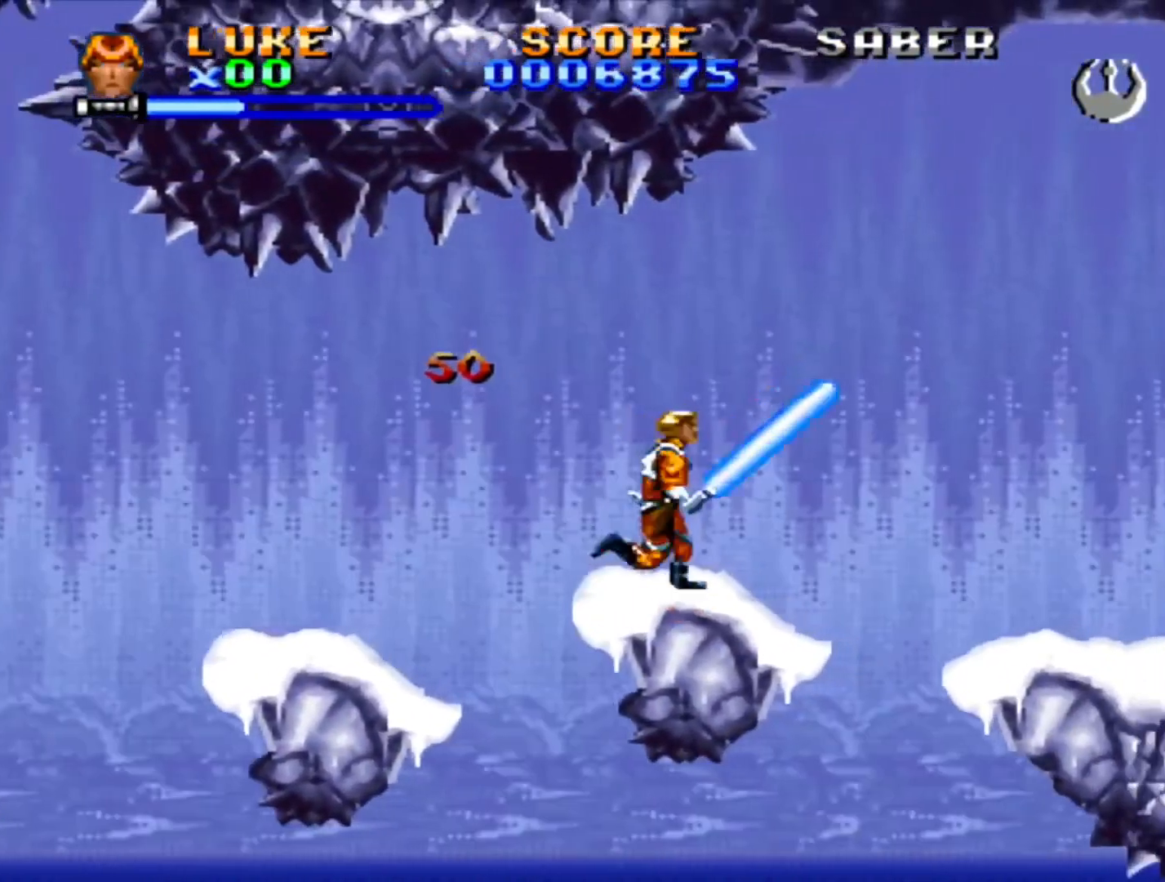
{"dt_ms": 500, "buttons": ["CROSS", "DPAD_RIGHT"], "events": [[117, "DPAD_RIGHT", "down"], [150, "CROSS", "down"], [267, "CROSS", "up"], [333, "CROSS", "down"], [383, "CROSS", "up"], [433, "CROSS", "down"]]}
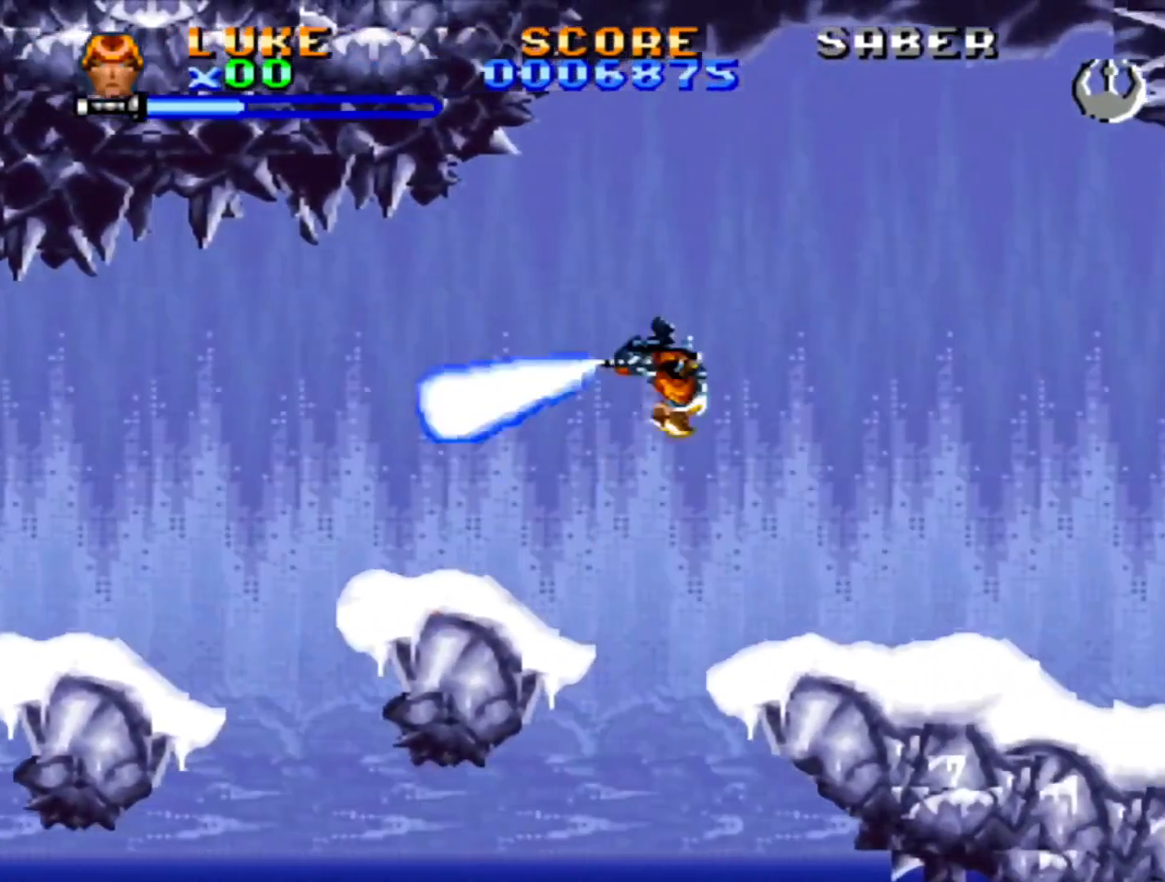
{"dt_ms": 500, "buttons": ["DPAD_RIGHT"], "events": [[33, "CROSS", "up"]]}
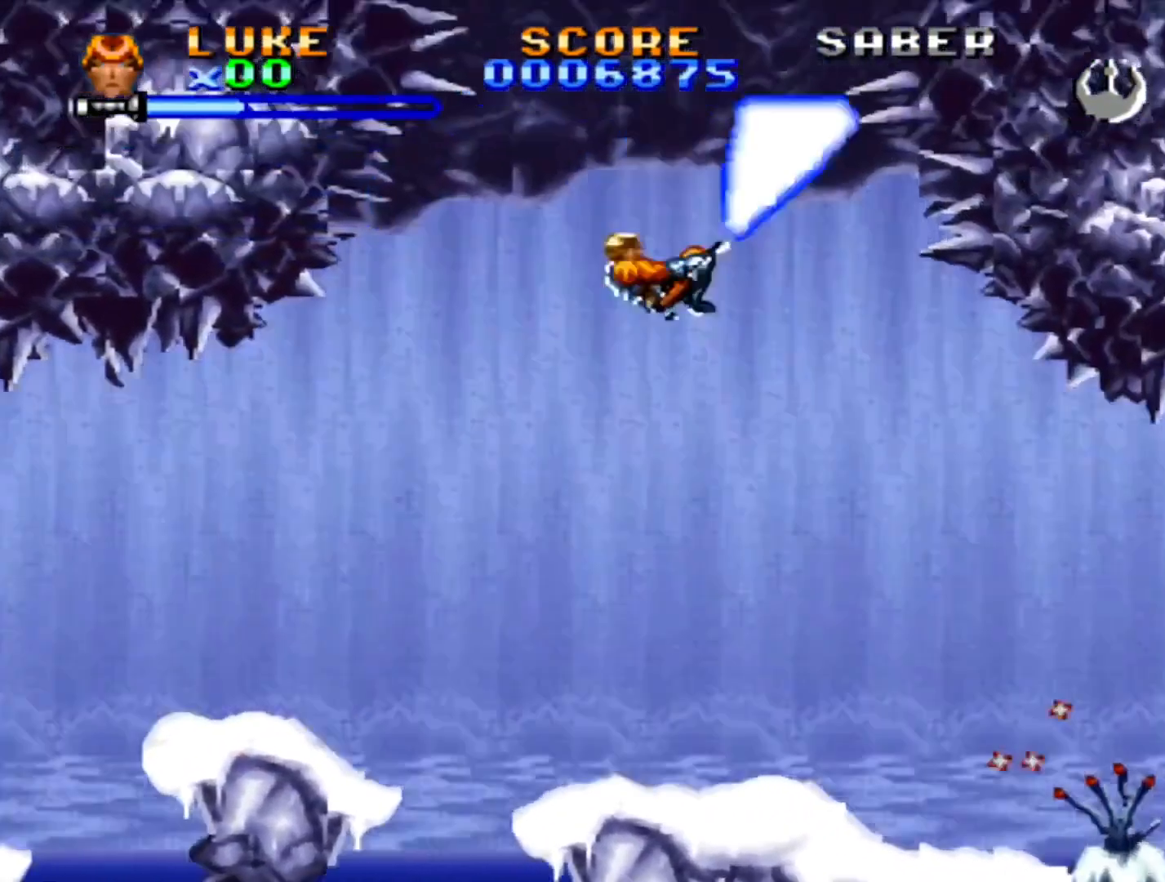
{"dt_ms": 500, "buttons": [], "events": [[133, "DPAD_RIGHT", "up"], [217, "DPAD_LEFT", "down"], [267, "DPAD_UP", "down"], [400, "DPAD_UP", "up"], [483, "DPAD_LEFT", "up"]]}
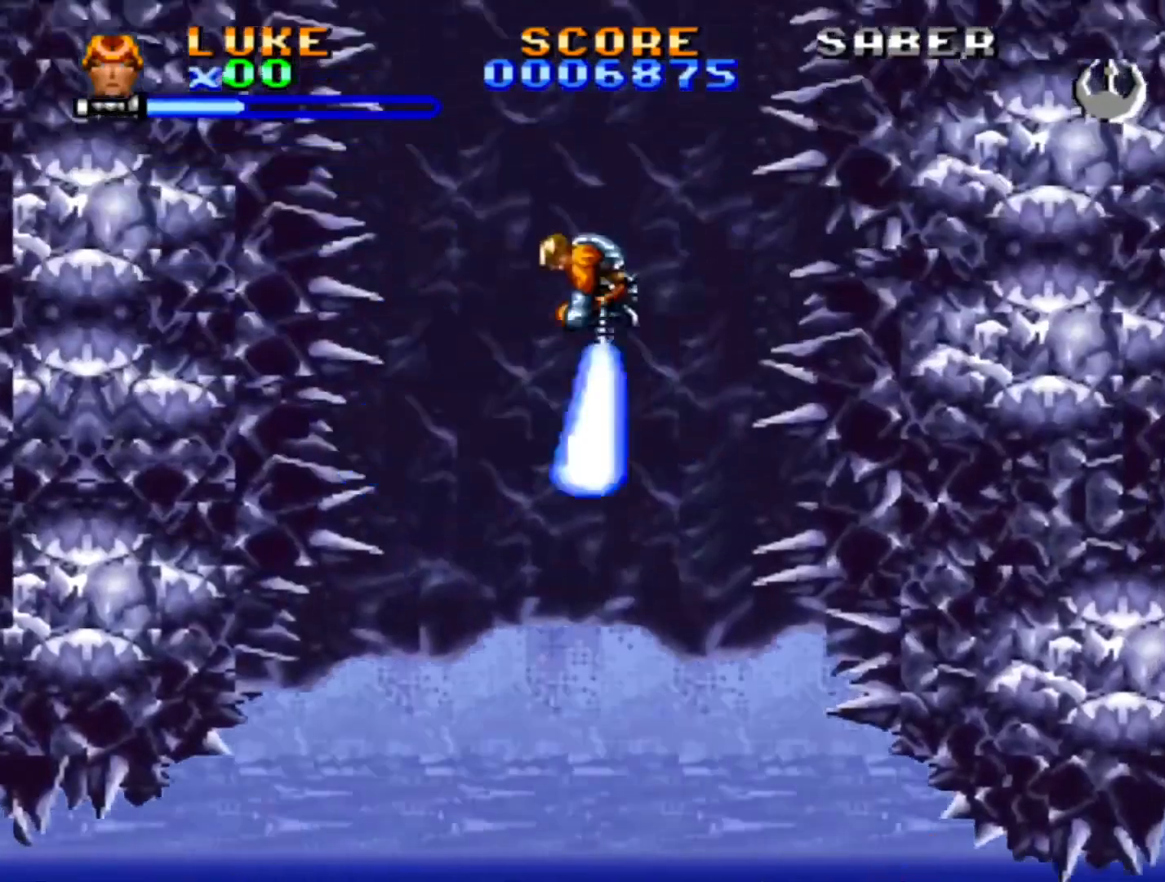
{"dt_ms": 1000, "buttons": ["DPAD_LEFT"], "events": [[450, "DPAD_LEFT", "down"]]}
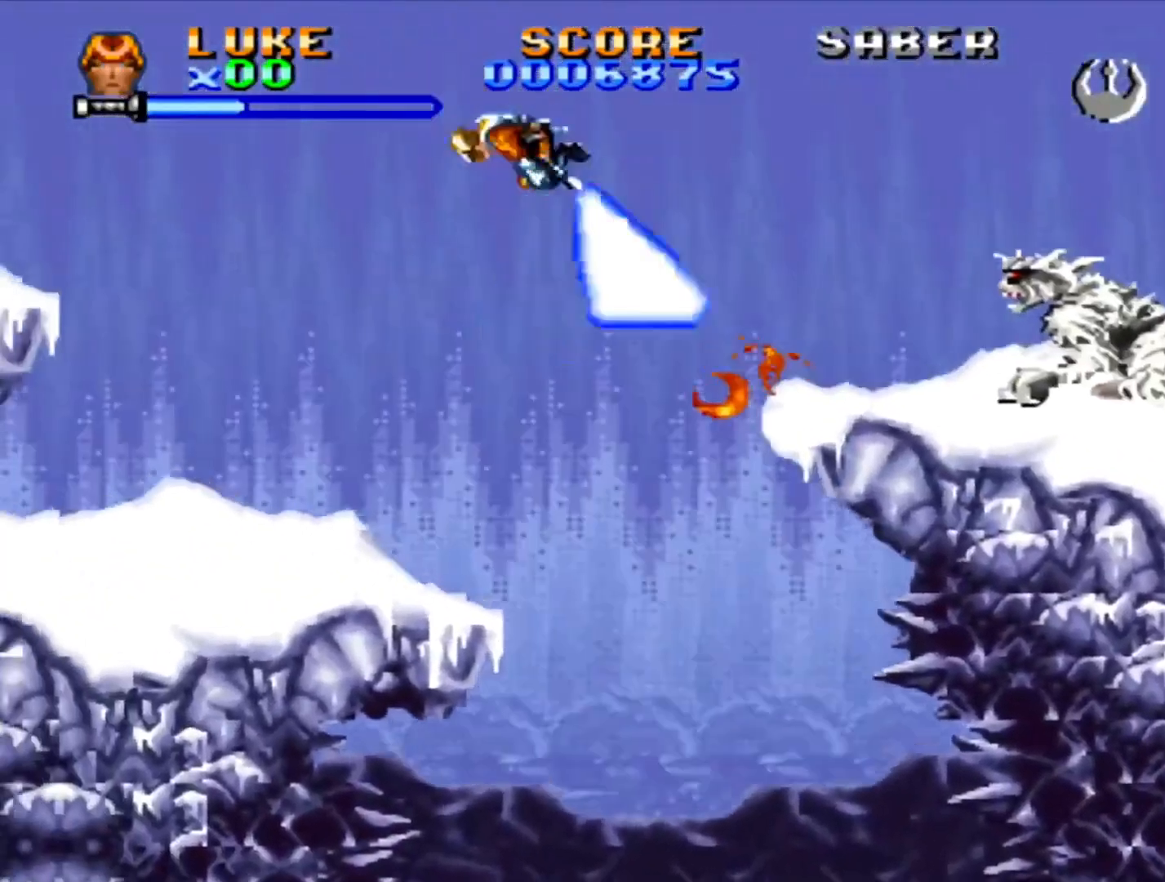
{"dt_ms": 500, "buttons": ["CROSS", "DPAD_LEFT"], "events": [[417, "CROSS", "down"]]}
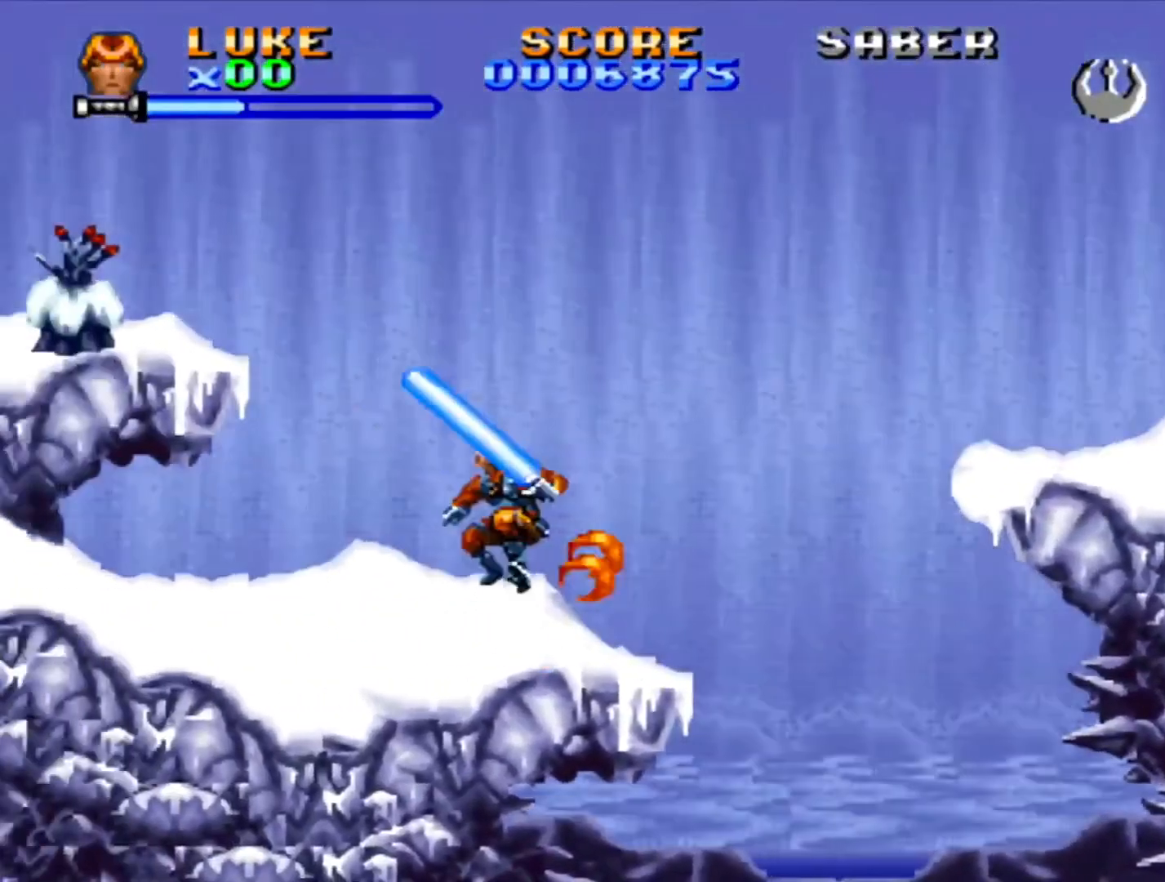
{"dt_ms": 500, "buttons": ["DPAD_LEFT"], "events": [[183, "CROSS", "up"], [250, "CROSS", "down"], [350, "CROSS", "up"], [400, "CROSS", "down"], [500, "CROSS", "up"]]}
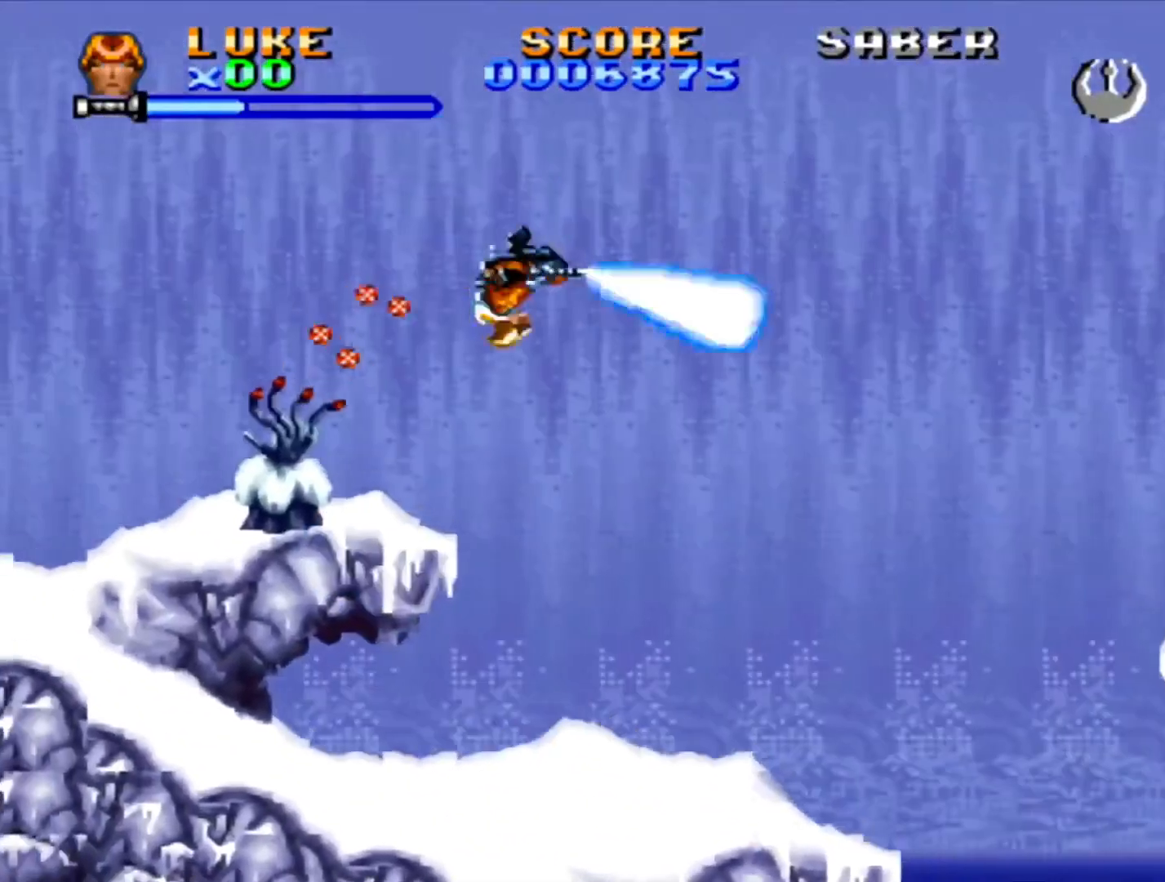
{"dt_ms": 500, "buttons": ["DPAD_RIGHT"], "events": [[33, "DPAD_LEFT", "up"], [50, "CROSS", "down"], [117, "CROSS", "up"], [133, "DPAD_RIGHT", "down"], [267, "CROSS", "down"], [333, "CROSS", "up"]]}
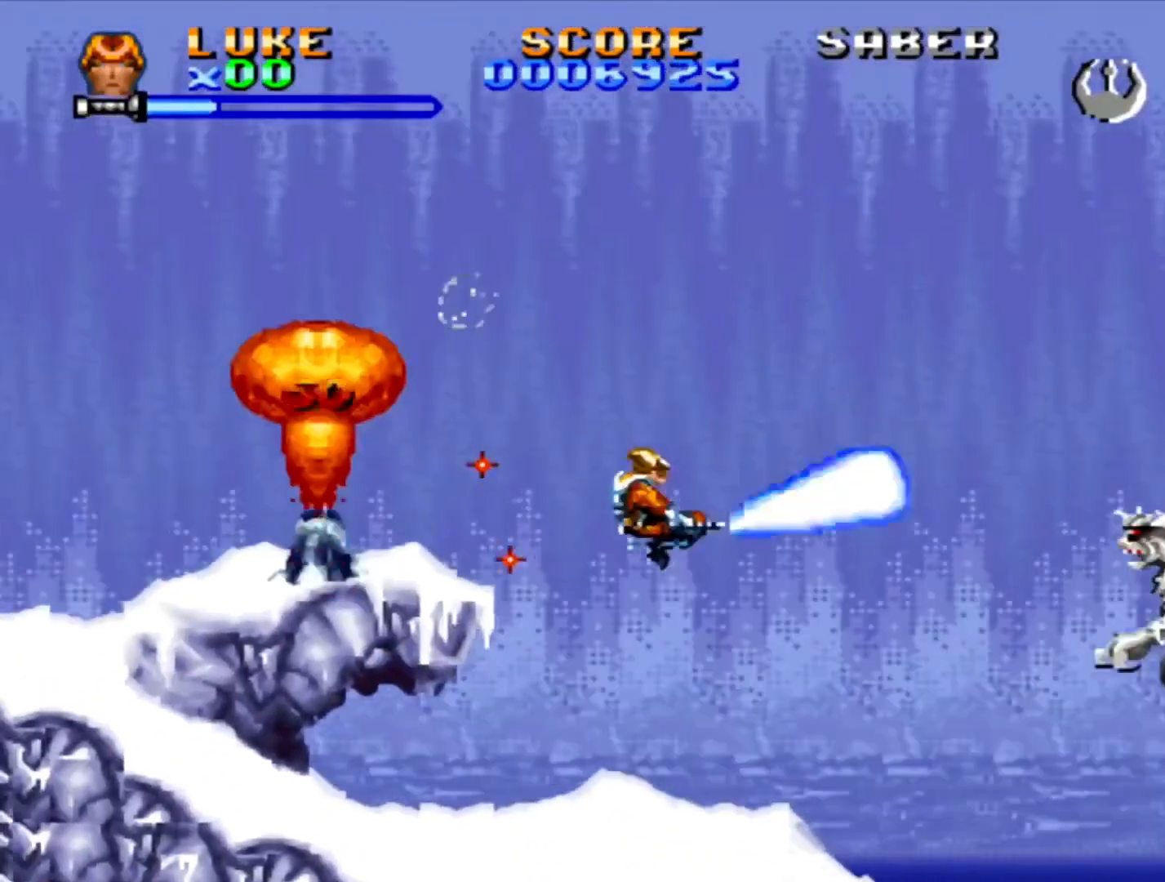
{"dt_ms": 1000, "buttons": ["DPAD_LEFT"], "events": [[200, "DPAD_RIGHT", "up"], [367, "CROSS", "down"], [367, "DPAD_LEFT", "down"], [583, "CROSS", "up"], [650, "CROSS", "down"], [767, "CROSS", "up"], [833, "CROSS", "down"], [950, "CROSS", "up"]]}
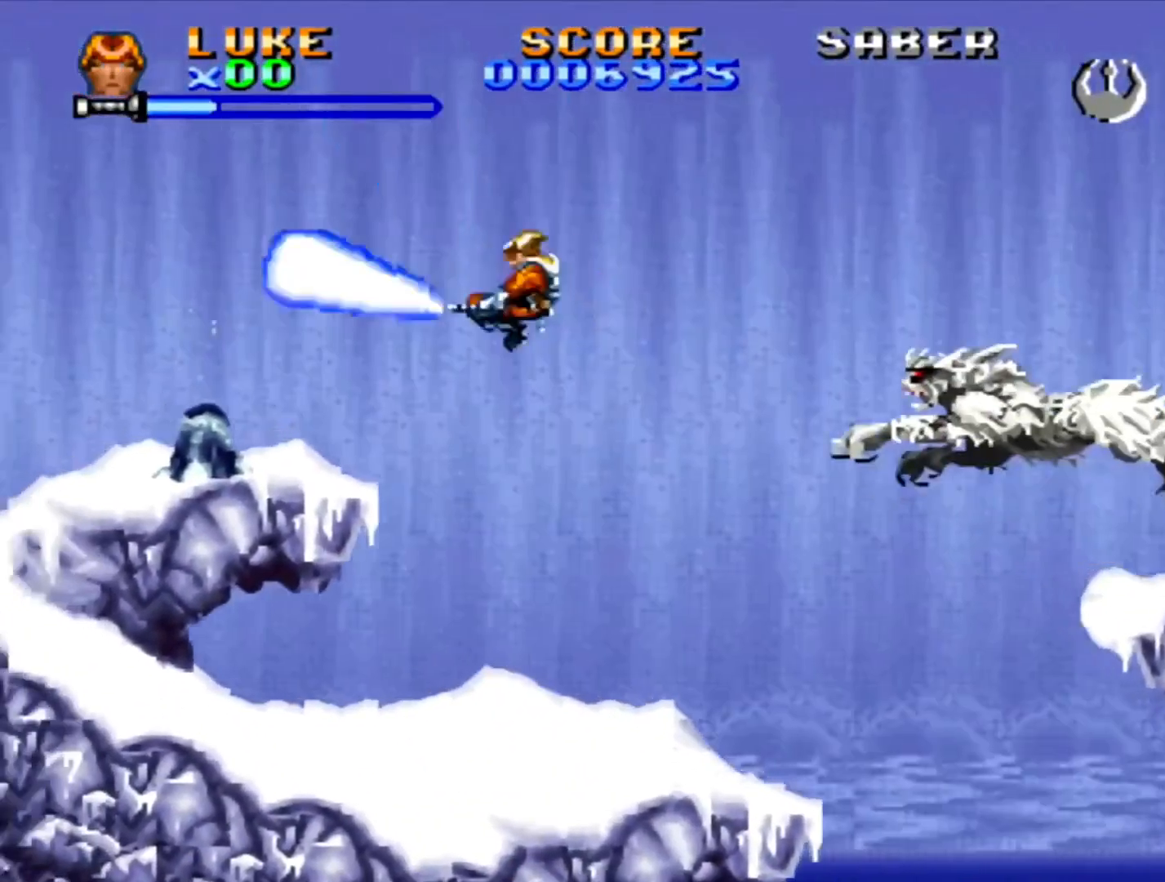
{"dt_ms": 500, "buttons": ["CROSS", "DPAD_LEFT"], "events": [[417, "CROSS", "down"]]}
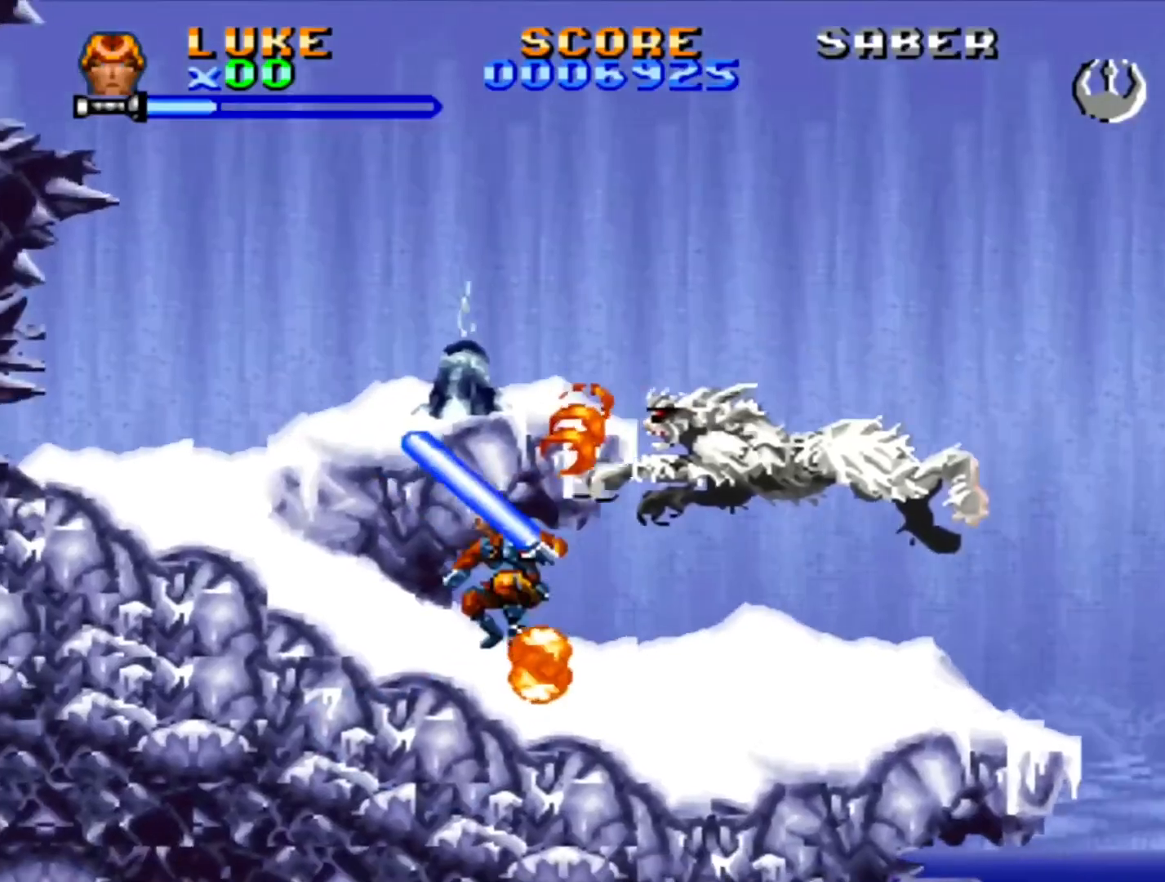
{"dt_ms": 500, "buttons": ["DPAD_RIGHT"], "events": [[117, "DPAD_UP", "down"], [233, "CROSS", "up"], [300, "CROSS", "down"], [350, "CROSS", "up"], [400, "DPAD_LEFT", "up"], [417, "CROSS", "down"], [417, "DPAD_RIGHT", "down"], [417, "DPAD_UP", "up"], [483, "CROSS", "up"]]}
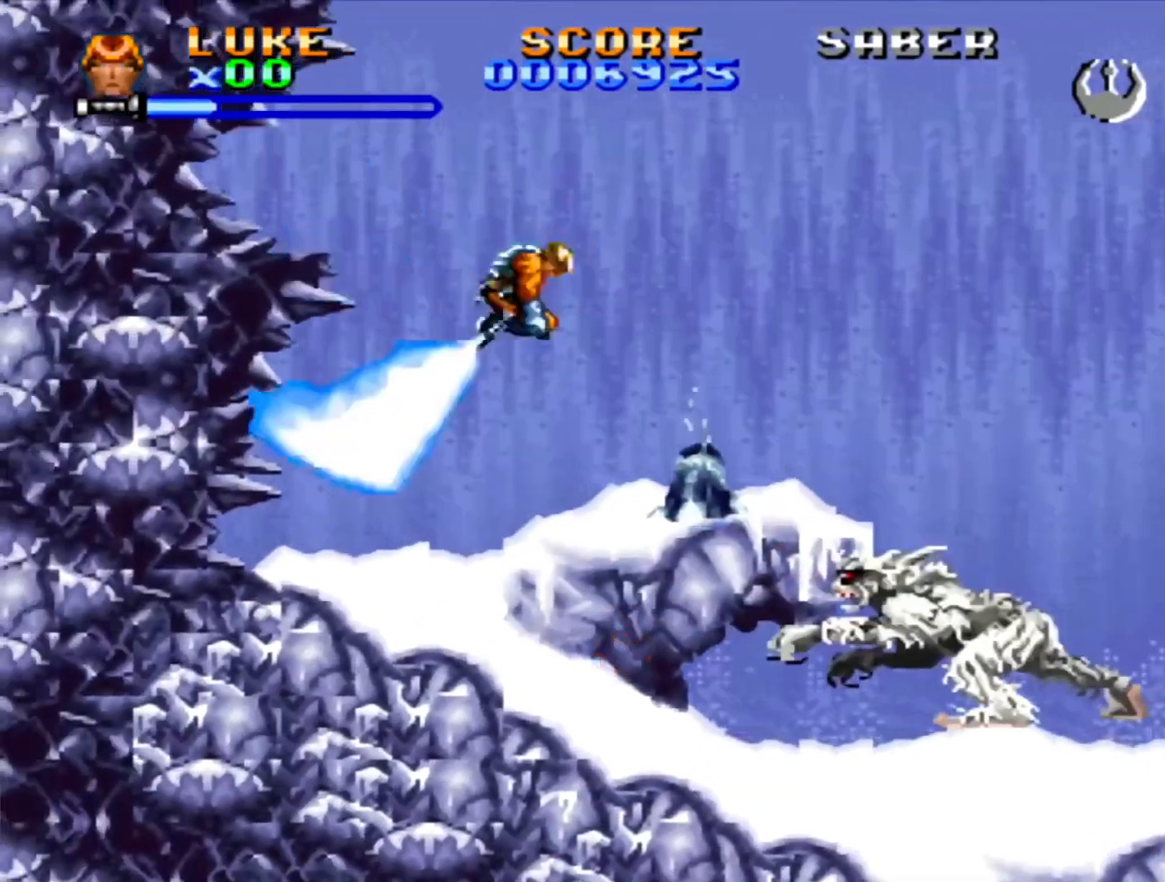
{"dt_ms": 500, "buttons": ["DPAD_RIGHT"], "events": [[33, "CROSS", "down"], [117, "CROSS", "up"], [117, "DPAD_RIGHT", "up"], [167, "CROSS", "down"], [217, "CROSS", "up"], [283, "CROSS", "down"], [283, "DPAD_RIGHT", "down"], [350, "CROSS", "up"], [417, "CROSS", "down"], [467, "CROSS", "up"]]}
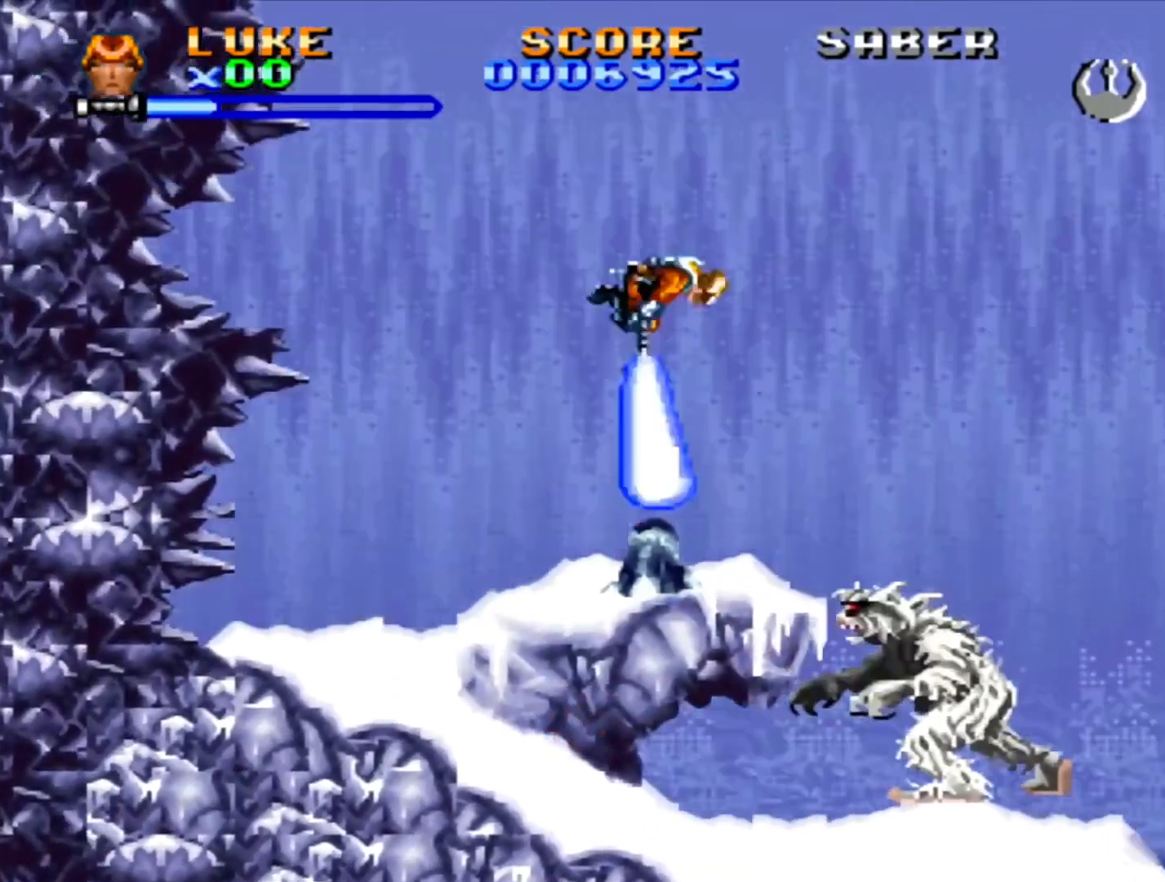
{"dt_ms": 500, "buttons": ["DPAD_RIGHT"], "events": [[33, "CROSS", "down"], [100, "CROSS", "up"], [167, "CROSS", "down"], [233, "CROSS", "up"], [300, "CROSS", "down"], [367, "CROSS", "up"], [433, "CROSS", "down"], [500, "CROSS", "up"]]}